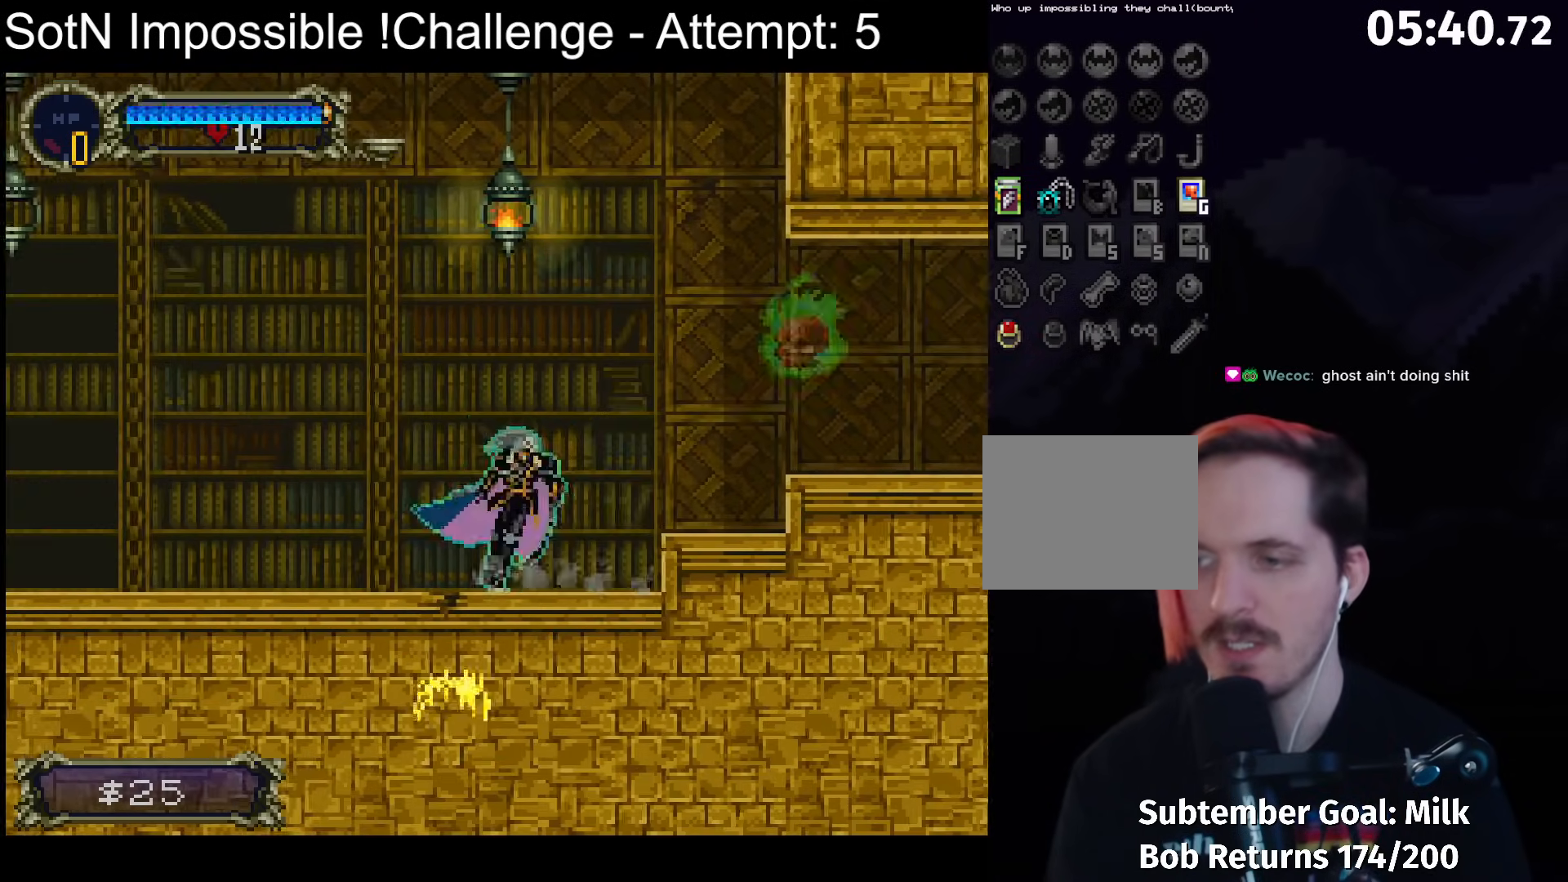
Gameplay with a controller (Xbox layout); each line is a JSON object with the inputs held at the frame after it. "events" lists button and stick changes between this image and that frame as [ms after this image, input, new state], when the widget could be followed in between. Not read: L3 R3 right_stick.
{"buttons": ["Y"], "left_stick": "center", "events": [[83, "Y", "down"], [183, "Y", "up"], [383, "Y", "down"]]}
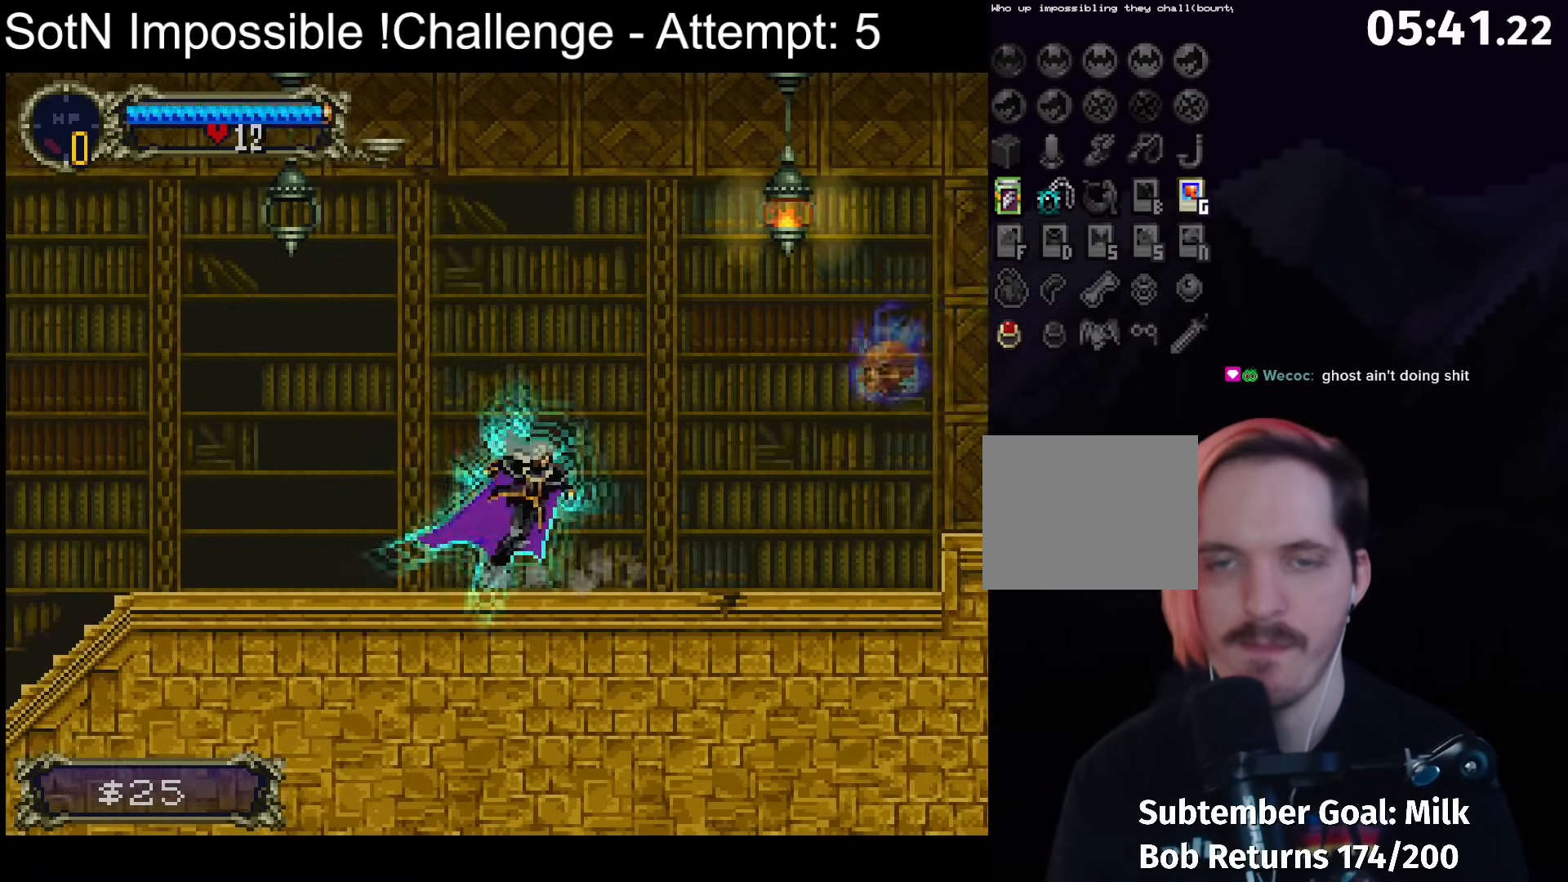
{"buttons": ["Y"], "left_stick": "center", "events": [[17, "Y", "up"], [167, "Y", "down"], [317, "Y", "up"], [467, "Y", "down"]]}
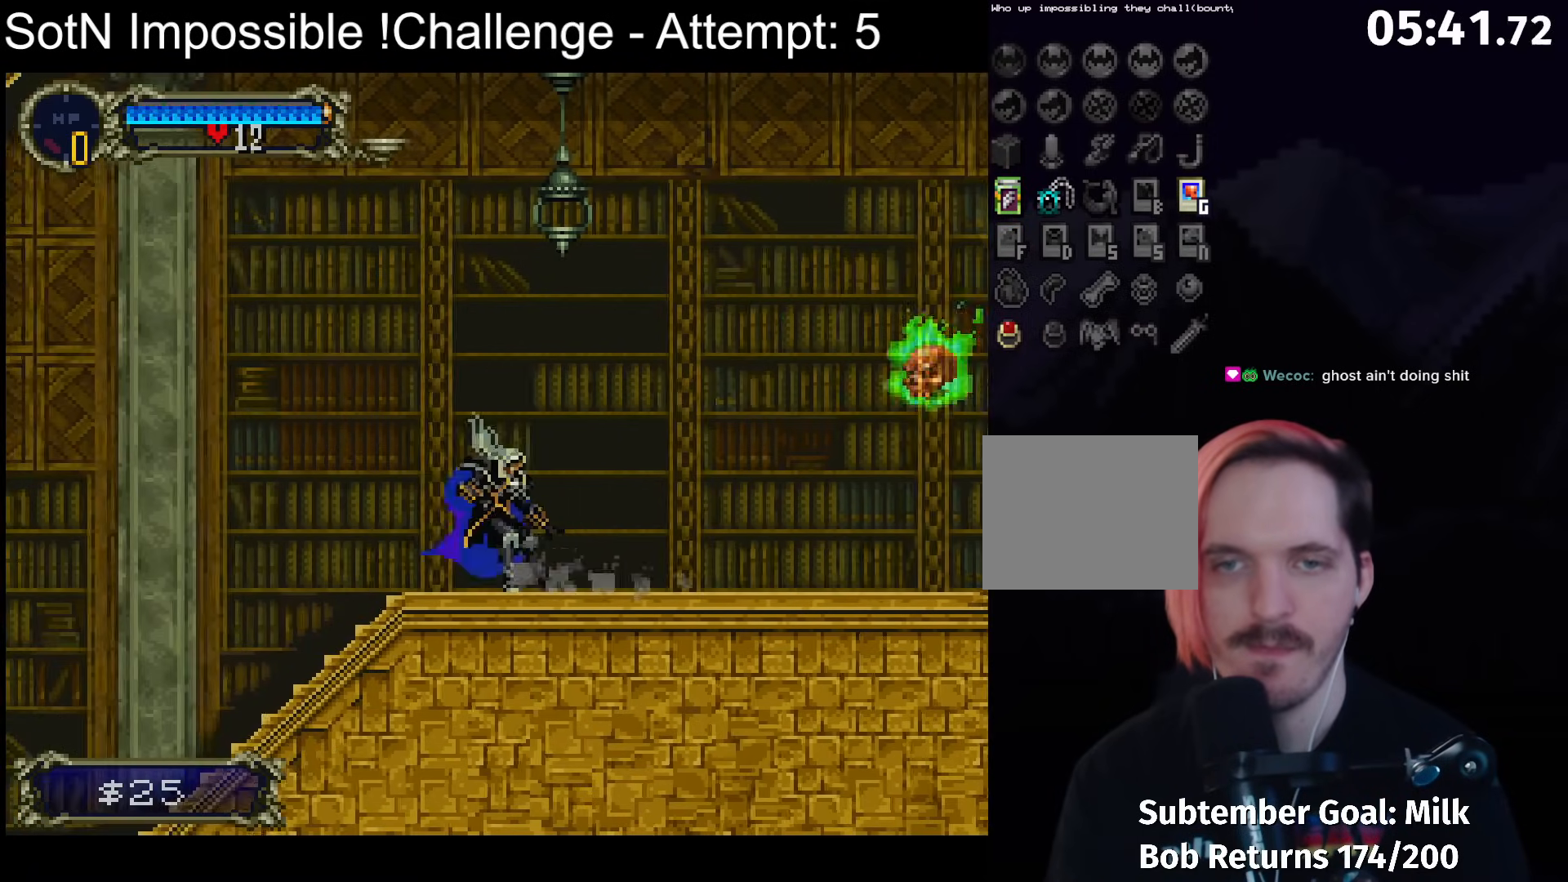
{"buttons": [], "left_stick": "center", "events": [[117, "Y", "up"], [283, "Y", "down"], [400, "Y", "up"]]}
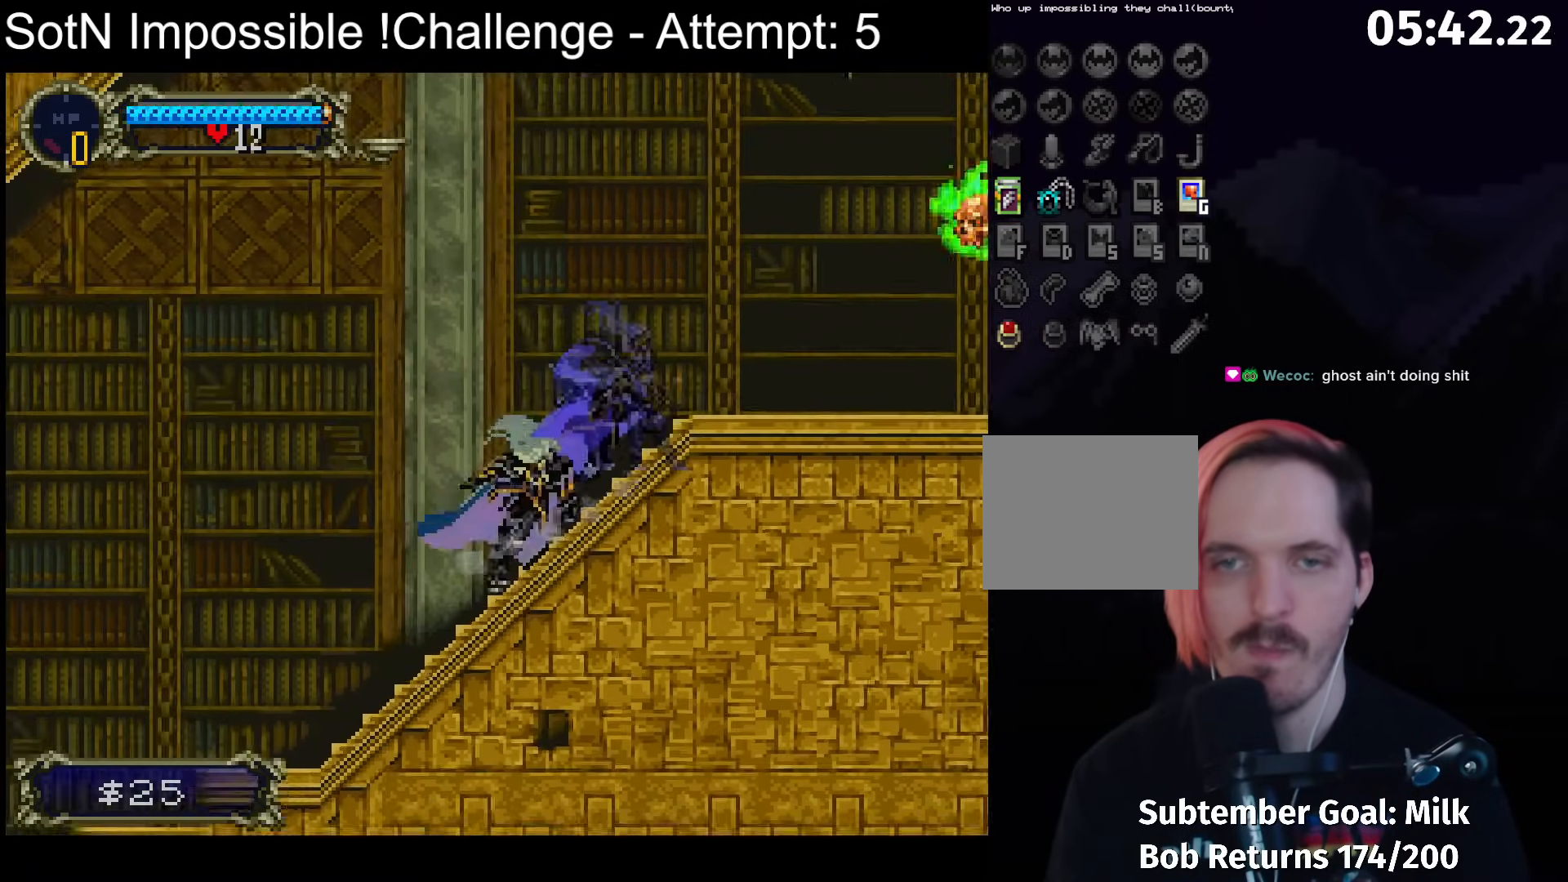
{"buttons": ["Y"], "left_stick": "center", "events": [[67, "Y", "down"], [200, "Y", "up"], [400, "Y", "down"]]}
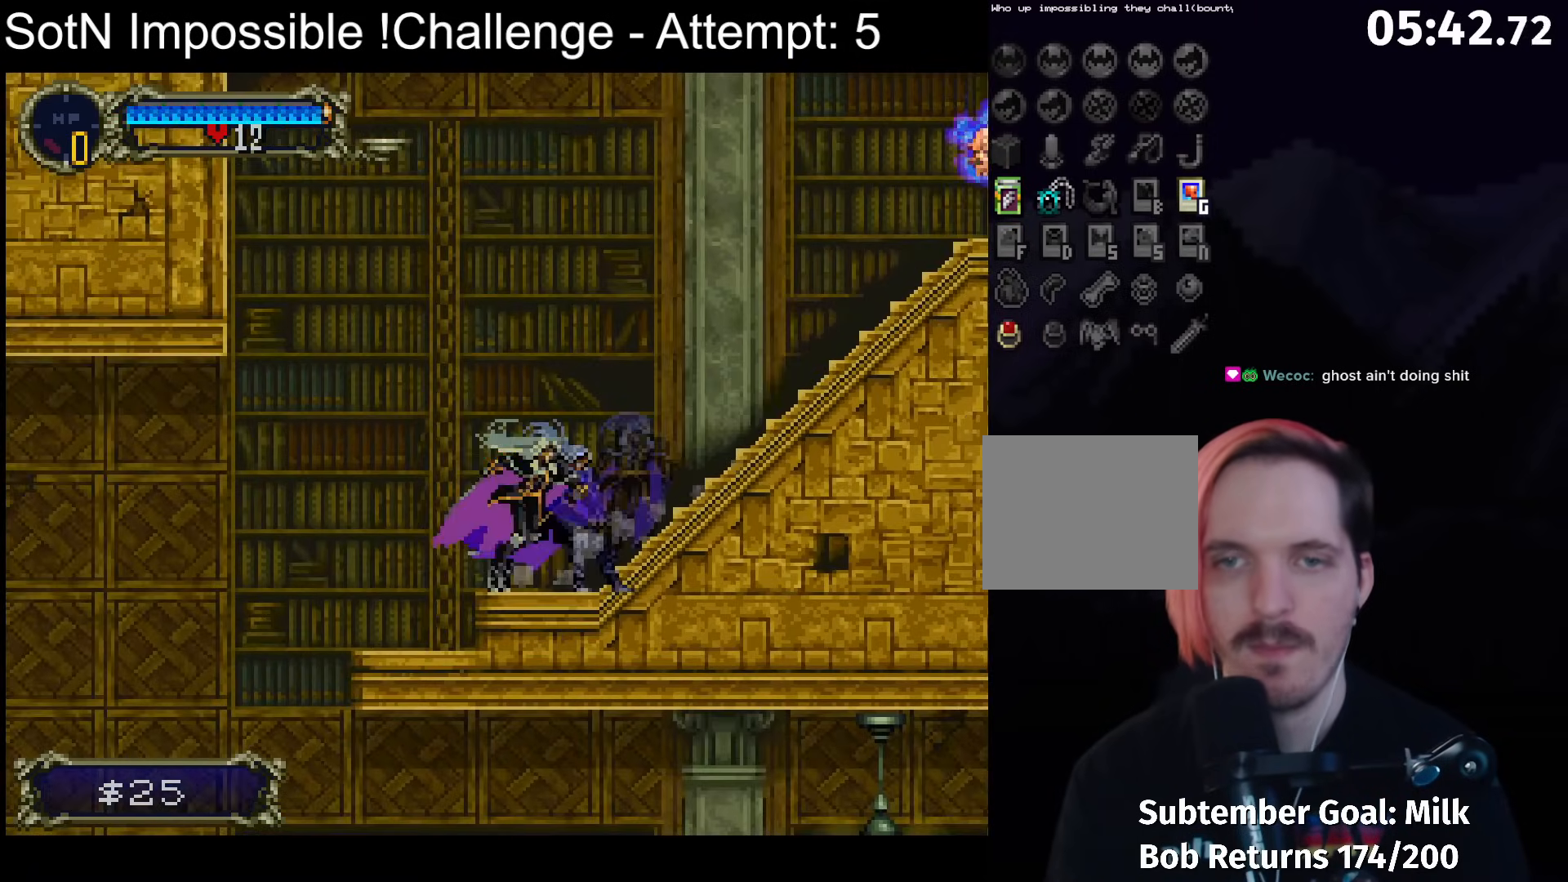
{"buttons": [], "left_stick": "center", "events": [[17, "Y", "up"], [200, "Y", "down"], [333, "Y", "up"]]}
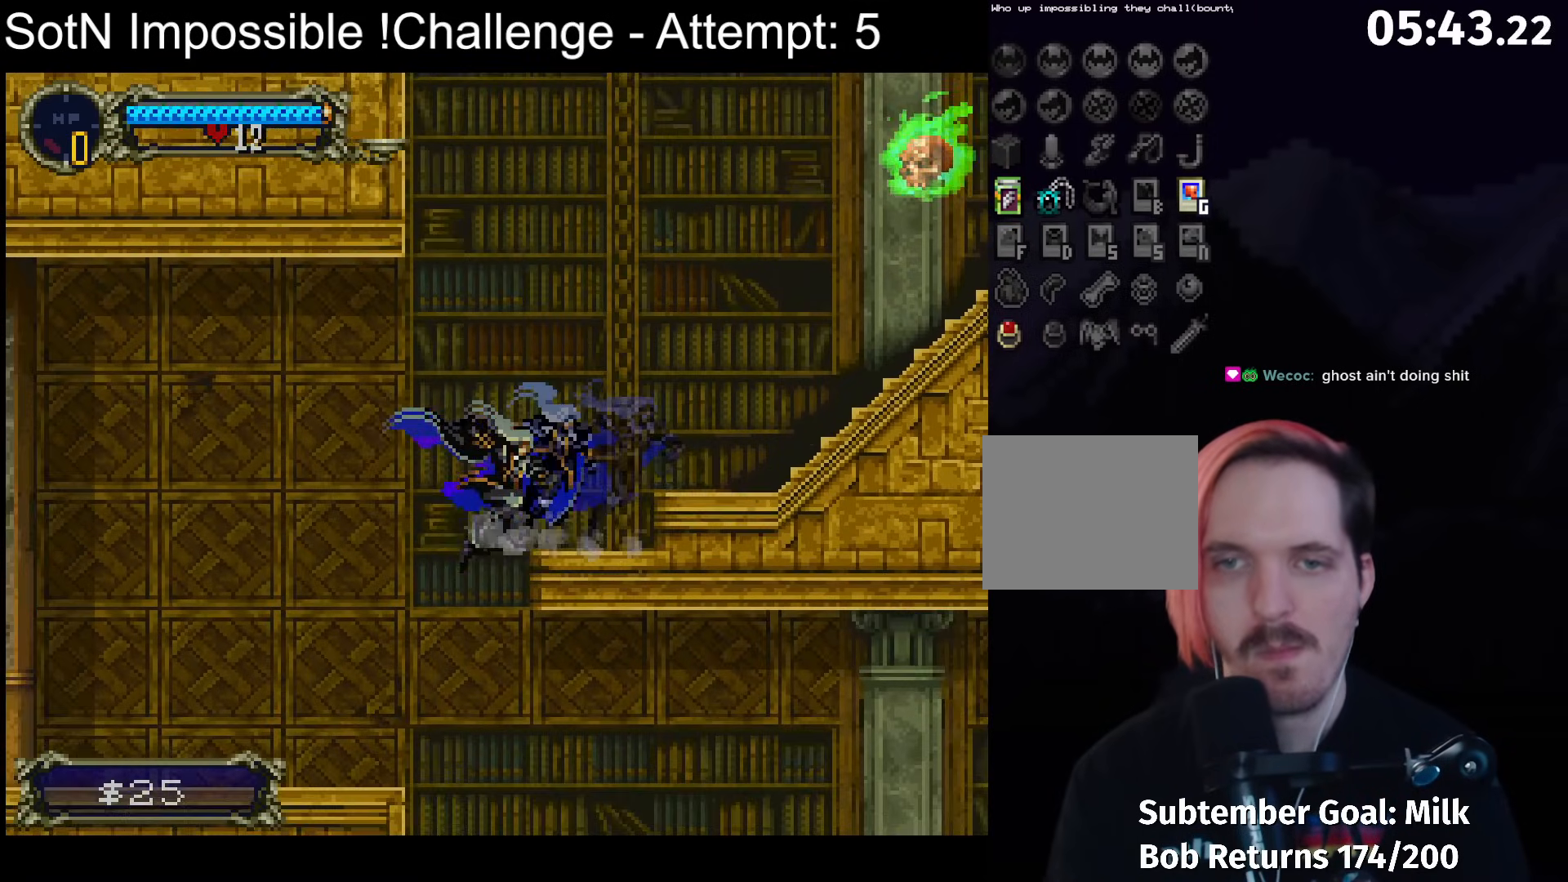
{"buttons": [], "left_stick": "right", "events": [[300, "left_stick", "right"]]}
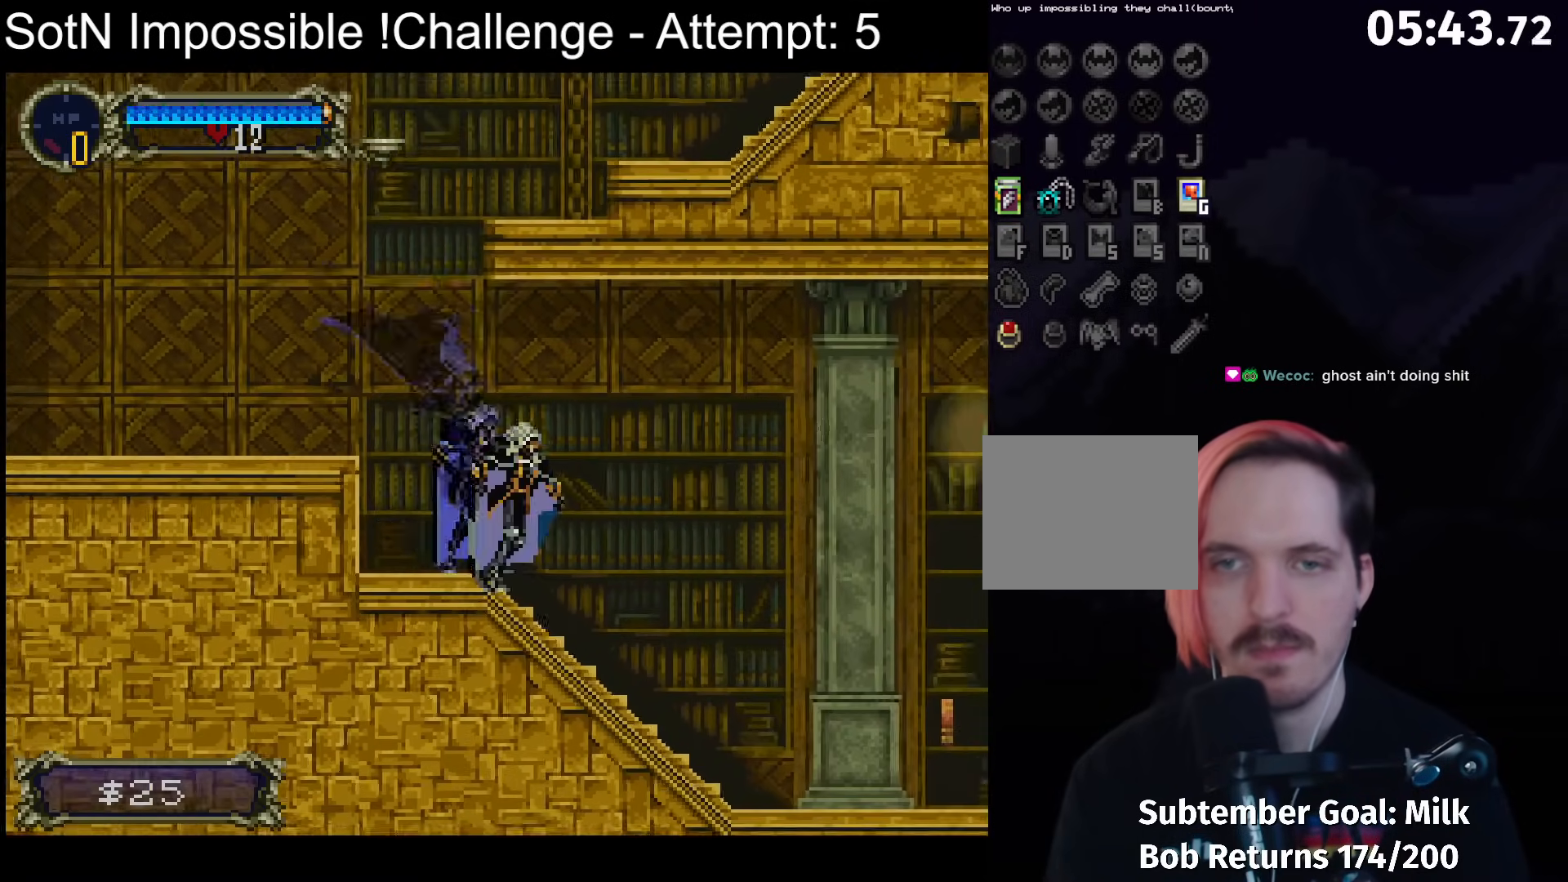
{"buttons": [], "left_stick": "center", "events": [[100, "left_stick", "left"], [183, "Y", "down"], [200, "left_stick", "center"], [317, "Y", "up"]]}
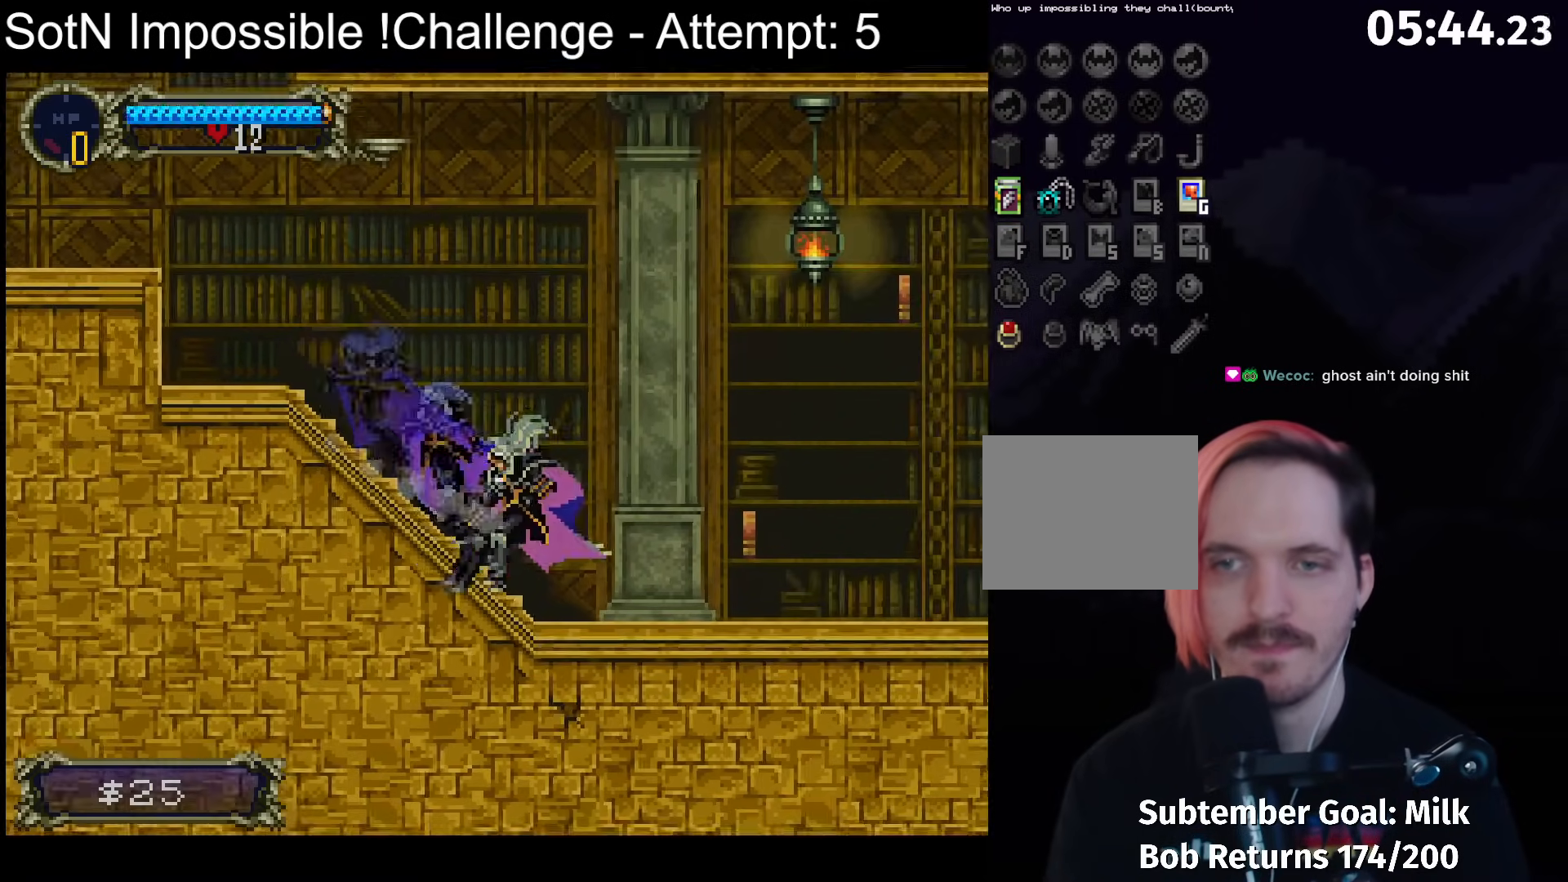
{"buttons": ["DPAD_DOWN"], "left_stick": "center", "events": [[300, "A", "down"], [400, "A", "up"], [483, "DPAD_DOWN", "down"]]}
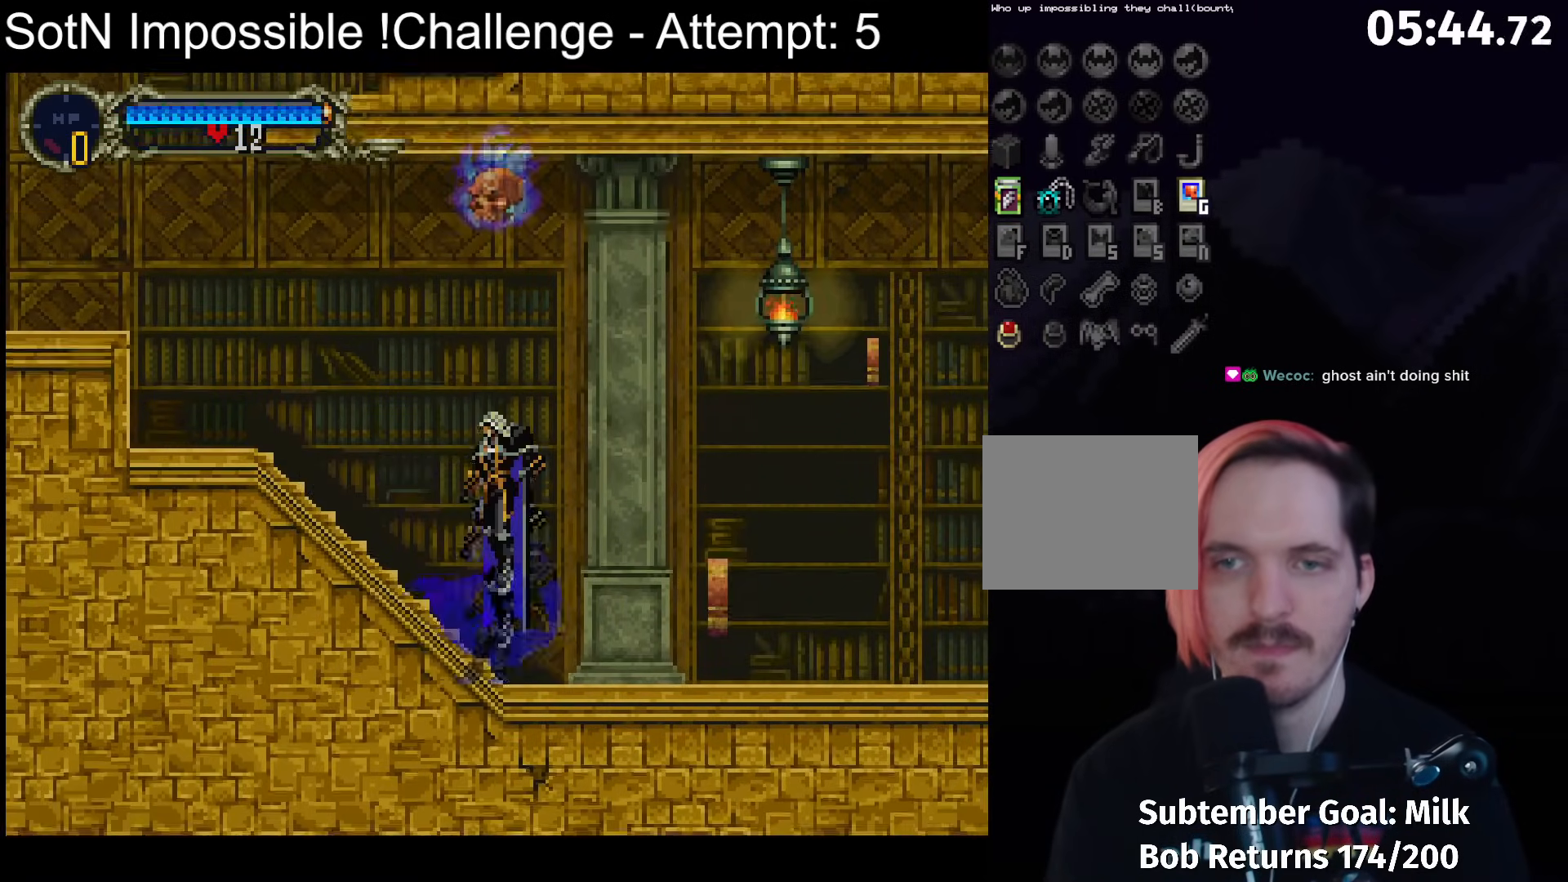
{"buttons": ["A"], "left_stick": "center", "events": [[83, "X", "down"], [167, "X", "up"], [233, "DPAD_DOWN", "up"], [450, "A", "down"]]}